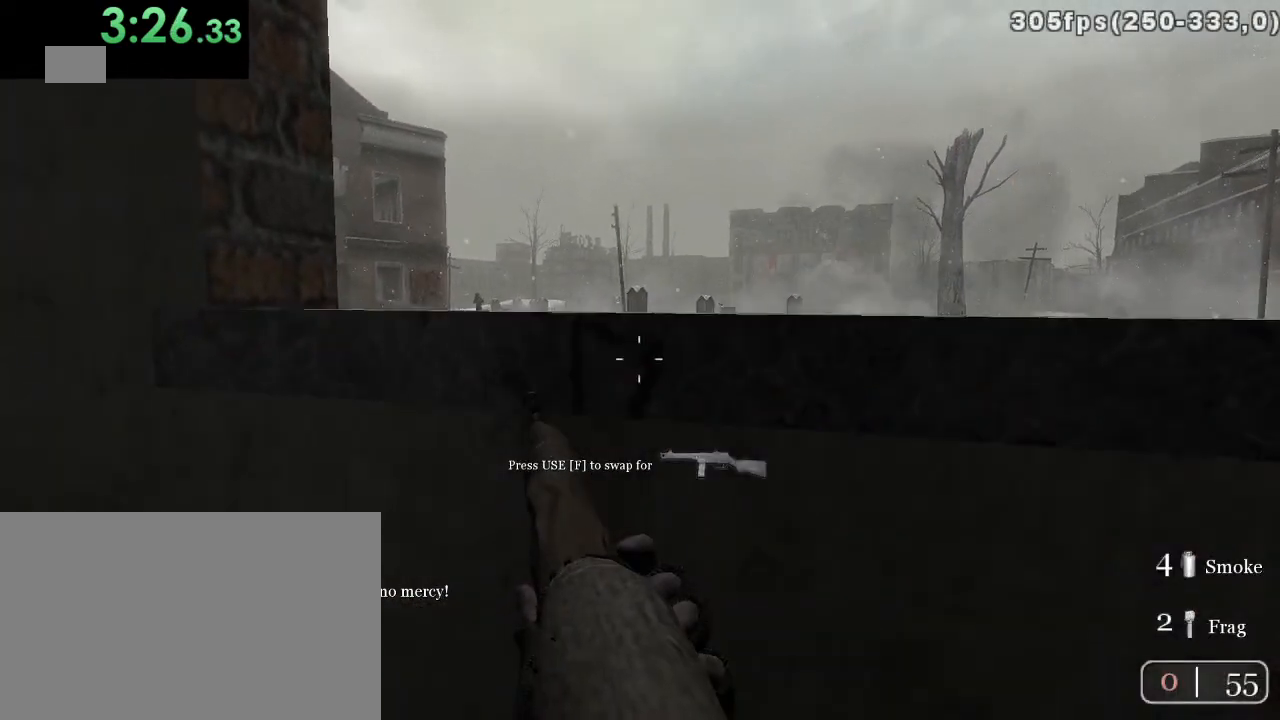
Gameplay with keyboard and mouse; each line is a JSON object with the keys and mouse buttons held at the frame after it. "events" lists presses ("down") and releases ("up") of "1", "2", "3", "4", "5", "a", "alt", "c", "ctrl", "d", "e", "f", "q", "r", "s", "shift", "space", "tab", "v", "w", "x", "z", "mouse_left", "mouse_middle", "mouse_right", "mouse_wheel_up" and "mouse_wheel_down" between this image and that frame as [ms after this image, input, new state], when the widget could be followed in between. "mouse_left", "mouse_middle", "mouse_right", "mouse_wheel_up", "mouse_wheel_down" = the "left", "middle", "right", "wheel_up", "wheel_down" buttons of the "mouse" list. No other keys are recorded. Mouse movement is not recorded.
{"keys": [], "mouse": [], "events": []}
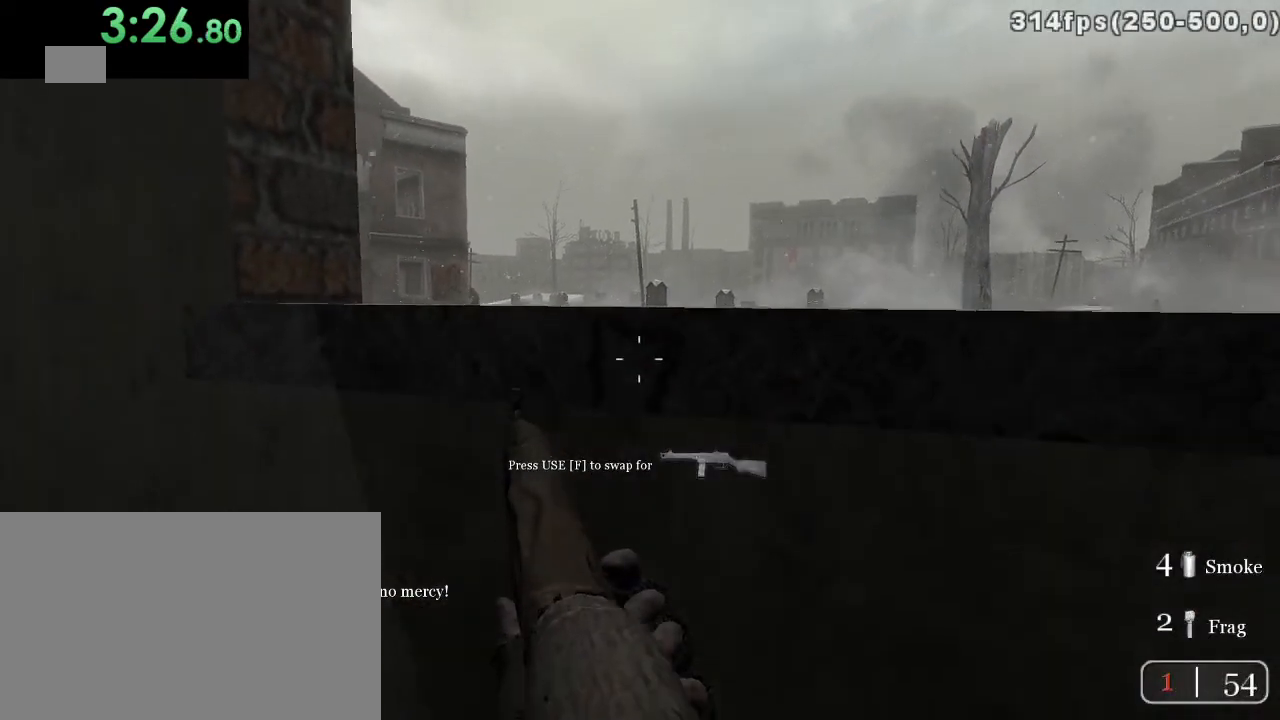
{"keys": [], "mouse": [], "events": []}
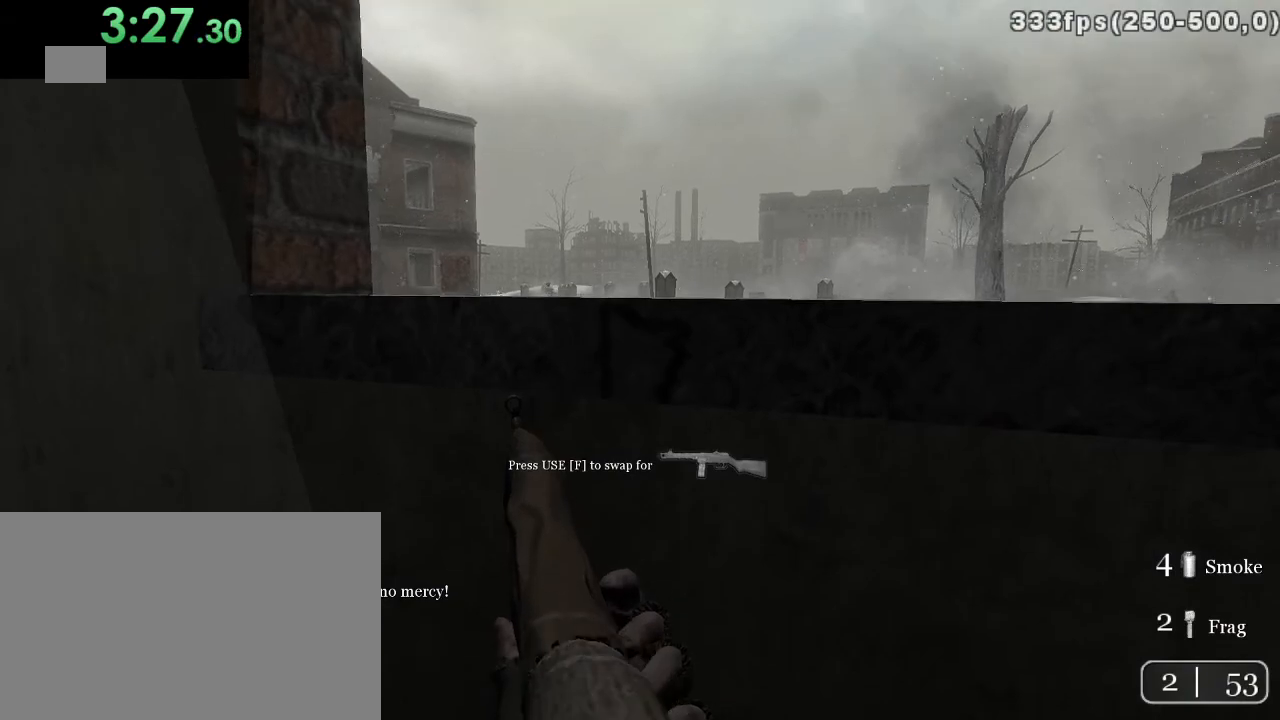
{"keys": [], "mouse": [], "events": []}
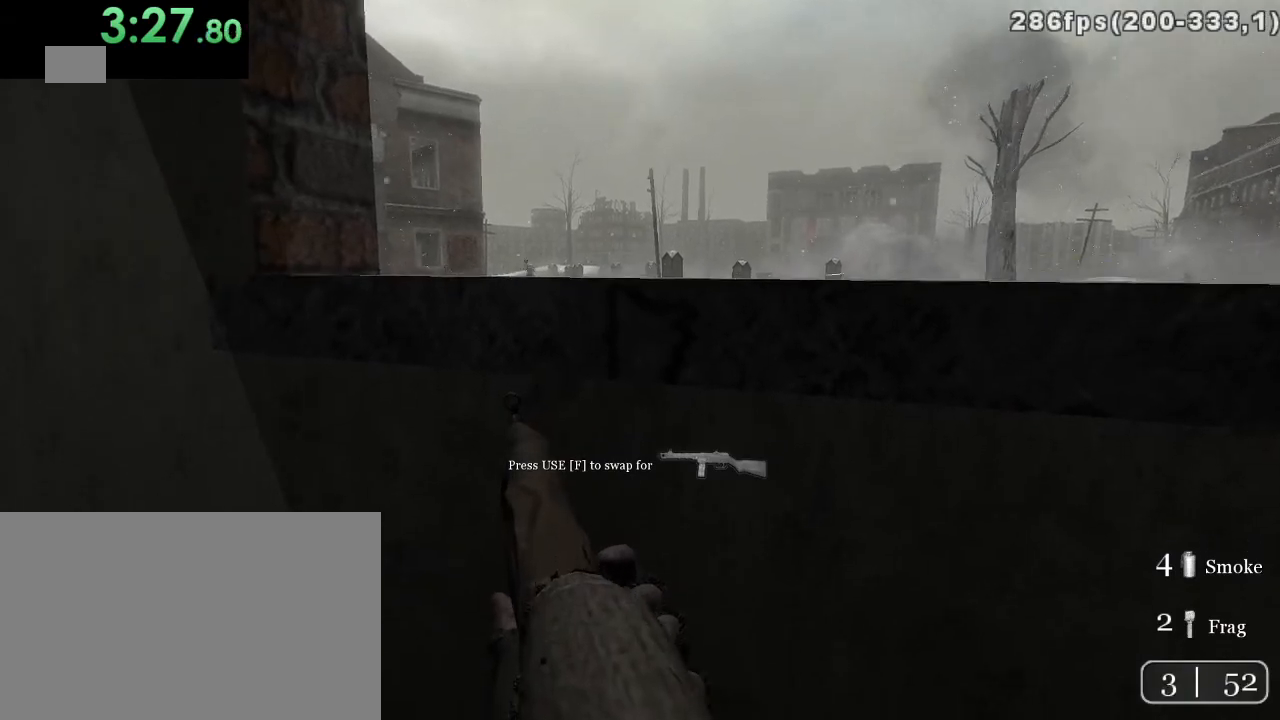
{"keys": [], "mouse": [], "events": []}
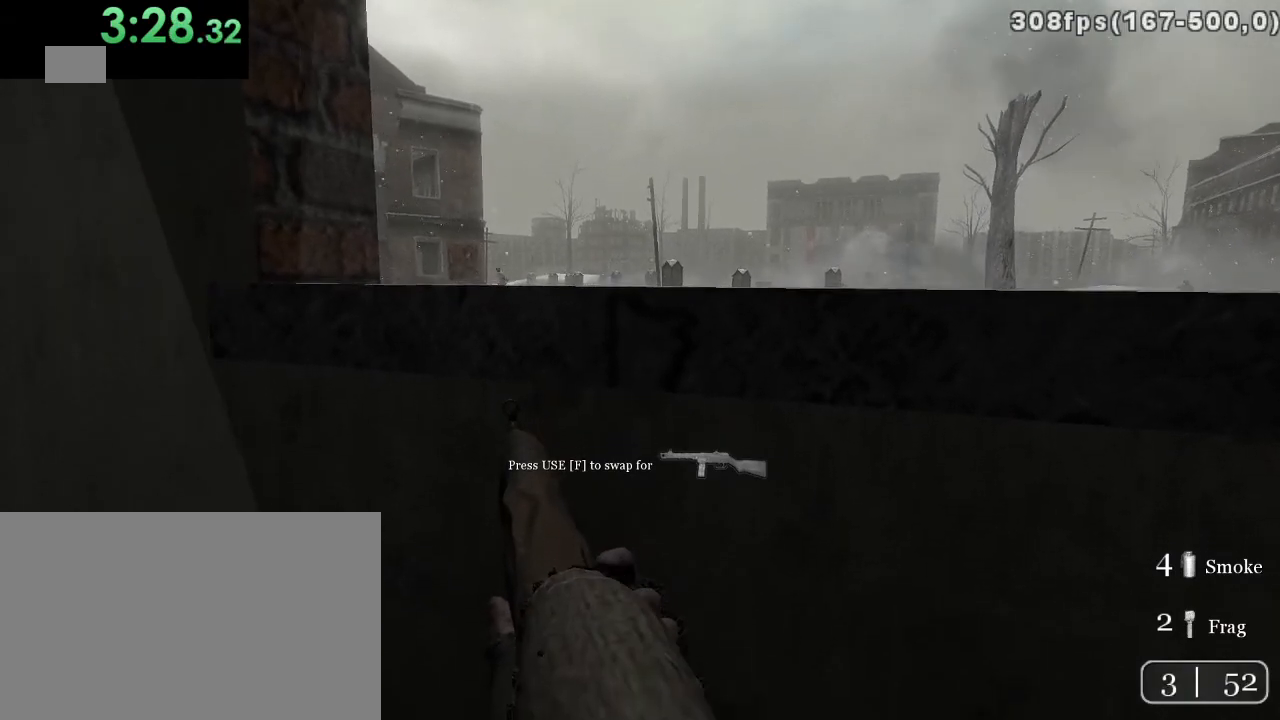
{"keys": [], "mouse": [], "events": []}
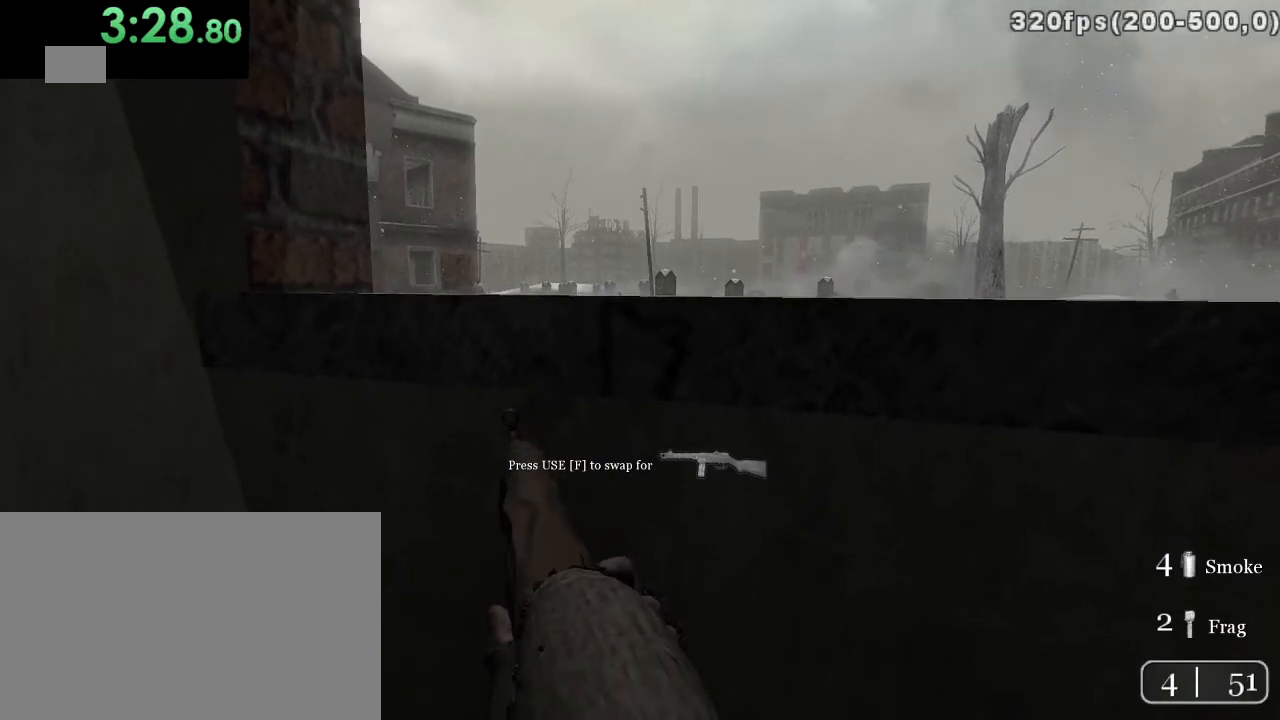
{"keys": [], "mouse": [], "events": [[117, "space", "down"], [183, "space", "up"], [367, "c", "down"], [467, "c", "up"]]}
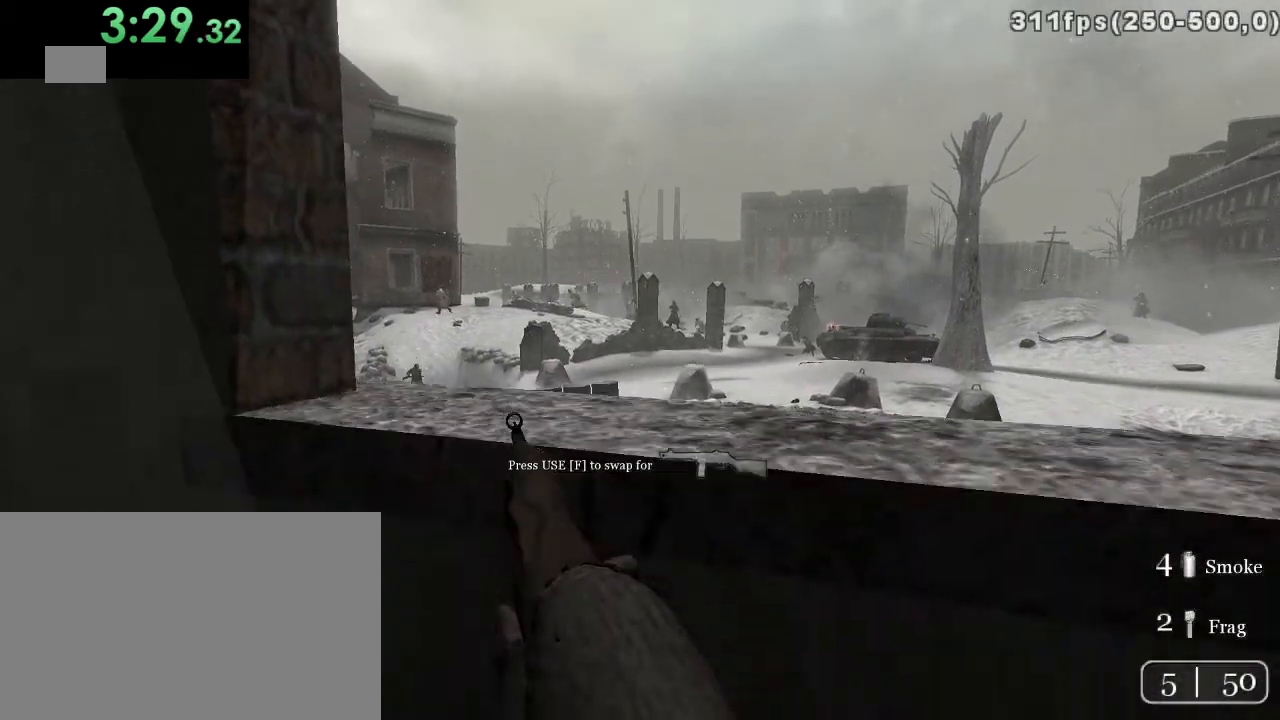
{"keys": [], "mouse": ["right"], "events": [[450, "mouse_right", "down"]]}
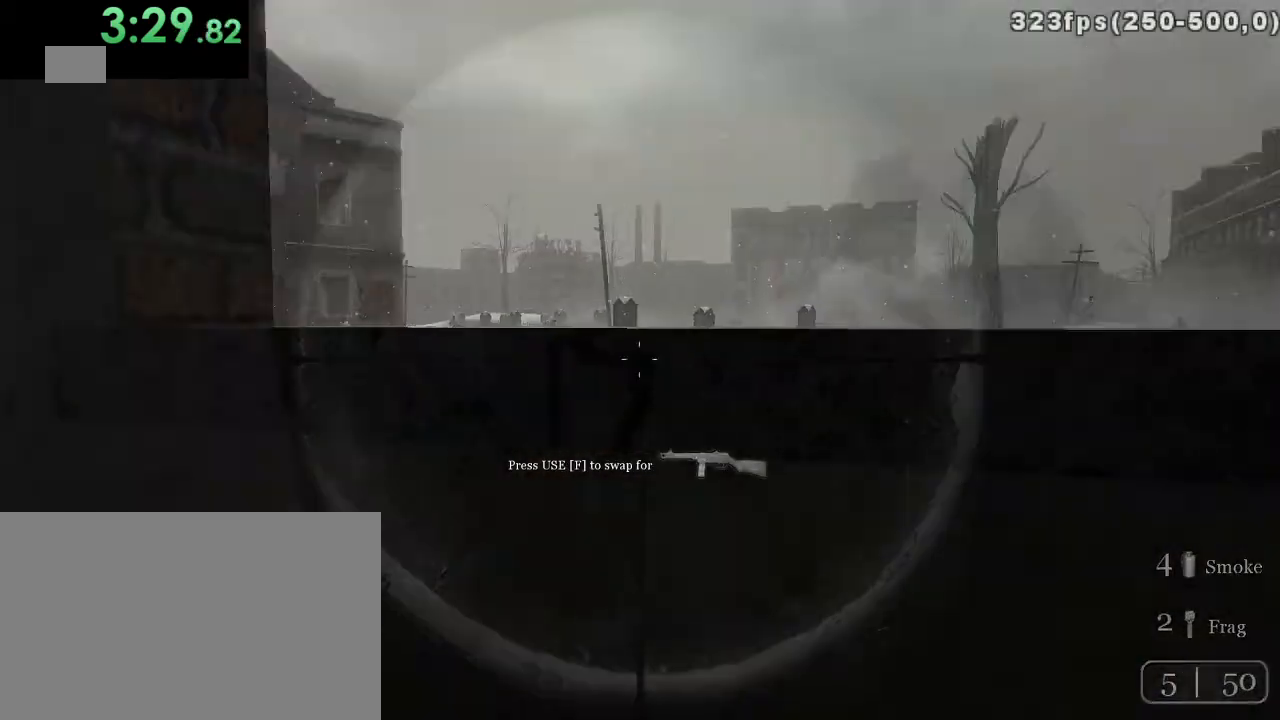
{"keys": [], "mouse": [], "events": [[50, "mouse_right", "up"], [300, "mouse_right", "down"], [333, "space", "down"], [367, "mouse_right", "up"], [400, "space", "up"]]}
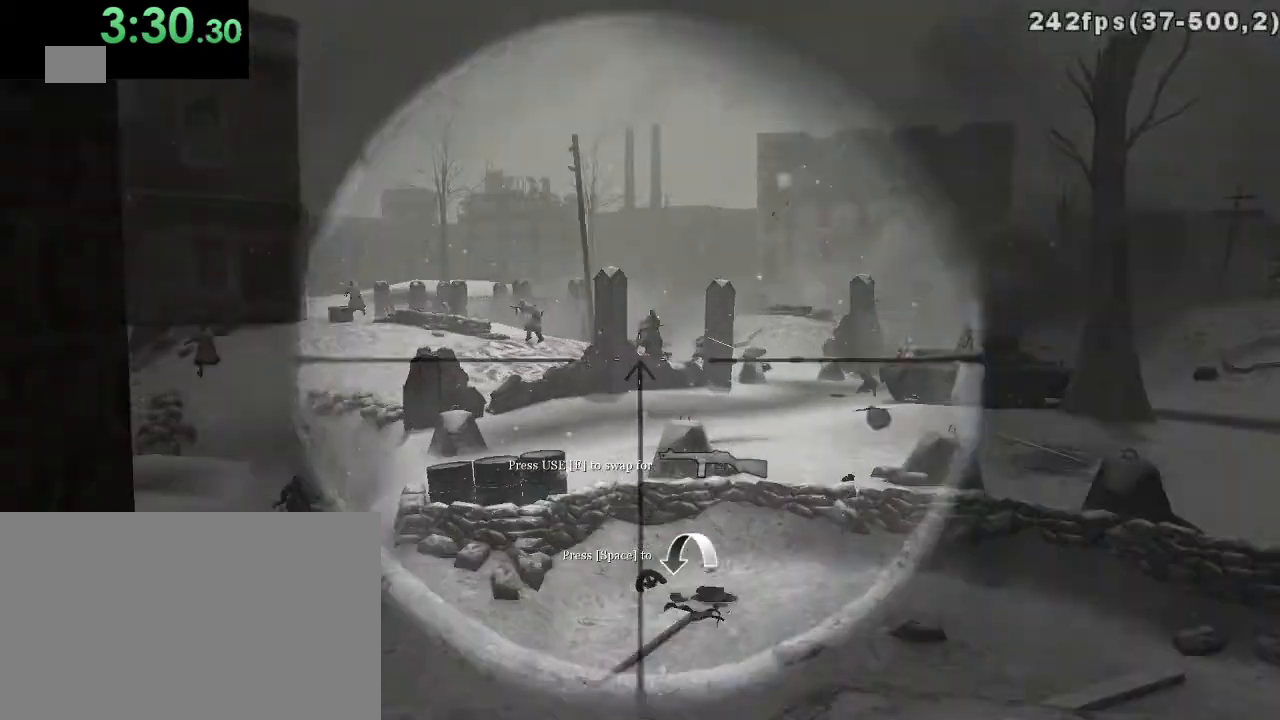
{"keys": ["shift"], "mouse": [], "events": [[217, "shift", "down"]]}
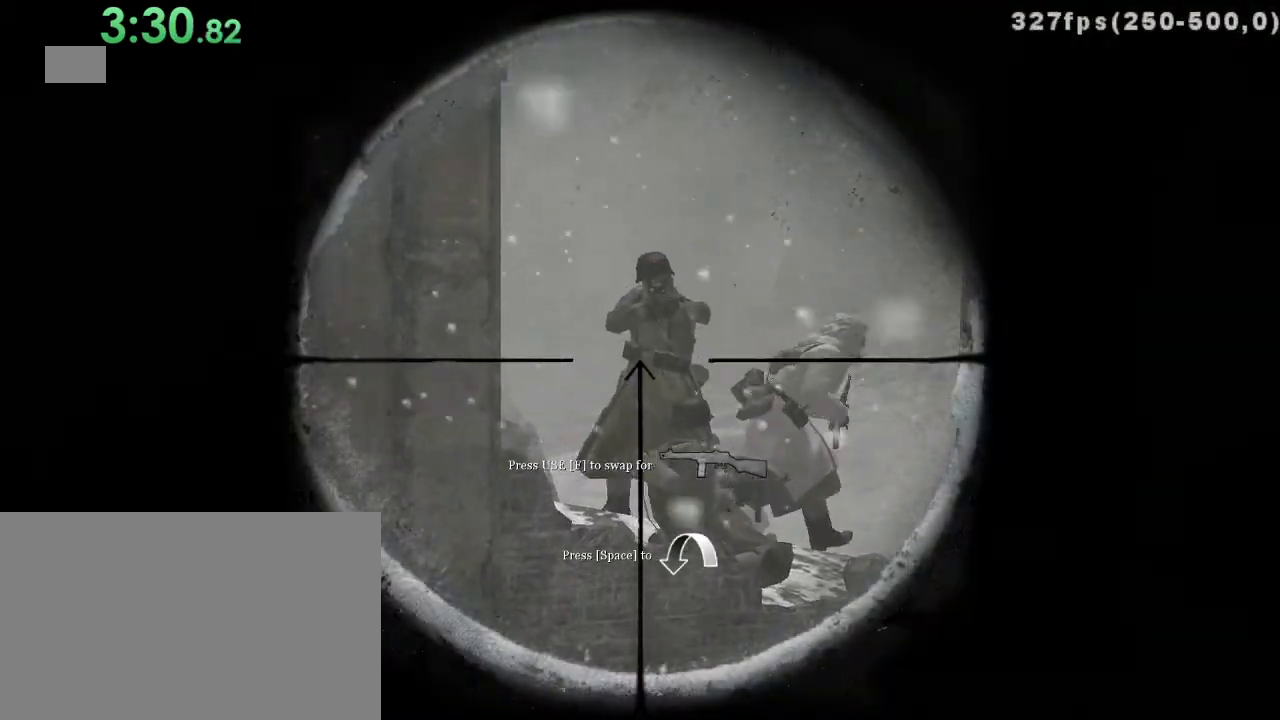
{"keys": [], "mouse": ["right"], "events": [[67, "mouse_left", "down"], [167, "mouse_left", "up"], [383, "shift", "up"], [450, "mouse_right", "down"]]}
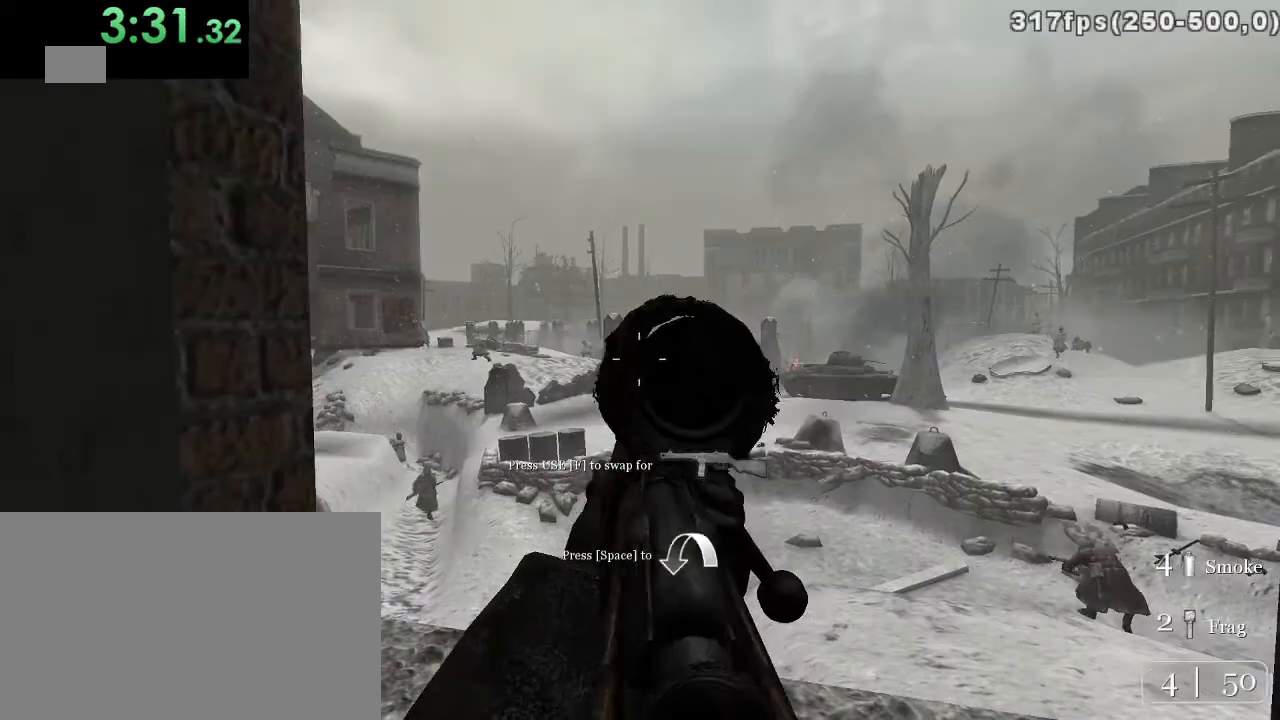
{"keys": [], "mouse": [], "events": [[17, "mouse_right", "up"], [50, "c", "down"], [150, "c", "up"]]}
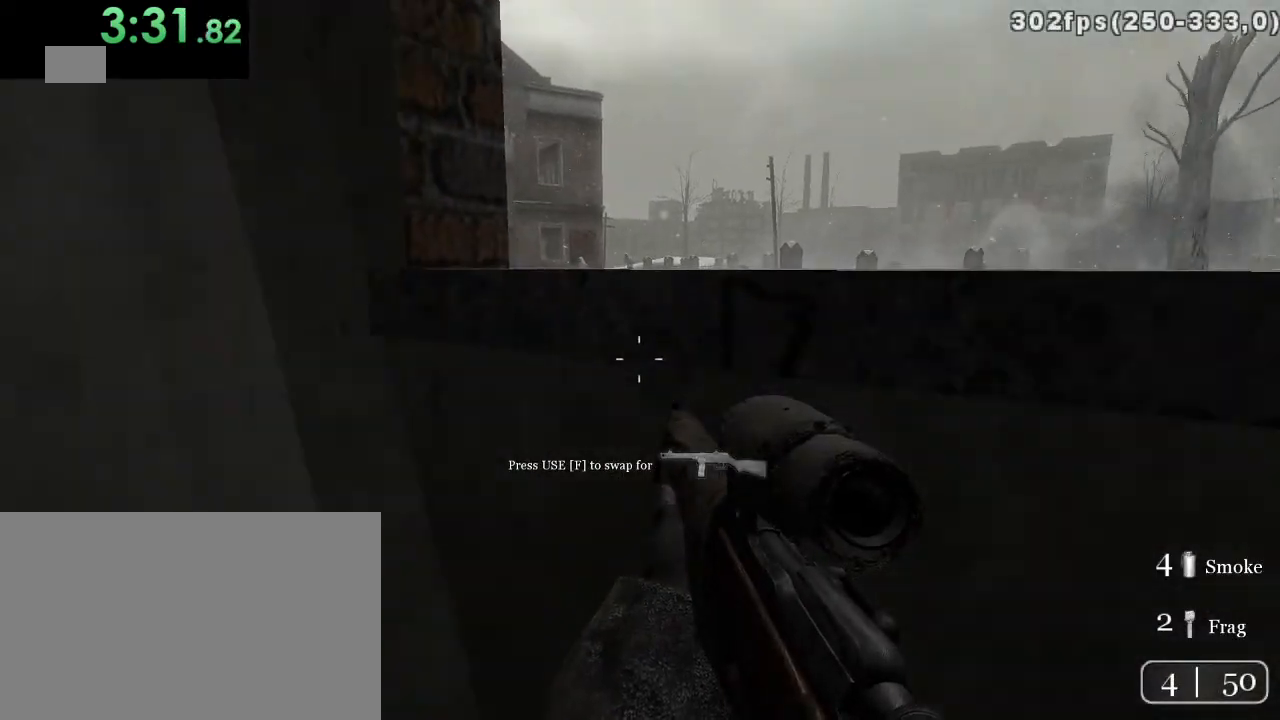
{"keys": [], "mouse": [], "events": [[67, "space", "down"], [150, "space", "up"], [183, "mouse_right", "down"], [250, "mouse_right", "up"]]}
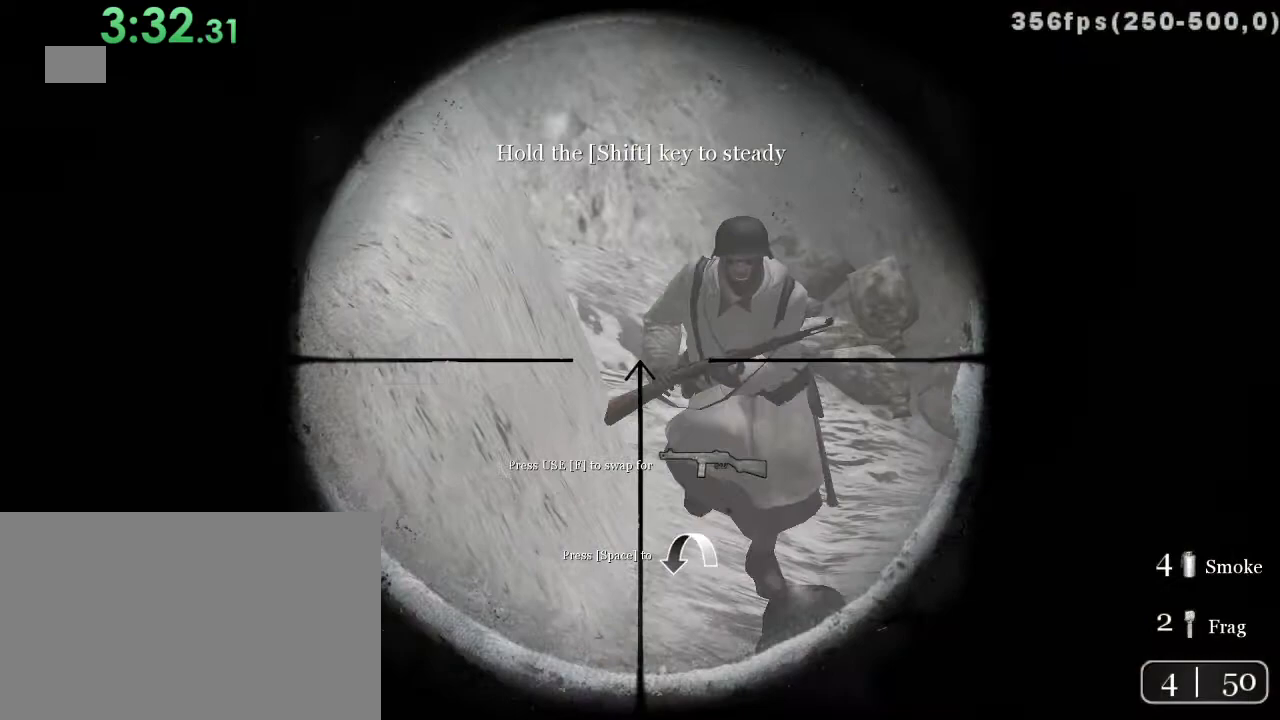
{"keys": [], "mouse": [], "events": [[333, "mouse_left", "down"], [450, "mouse_left", "up"]]}
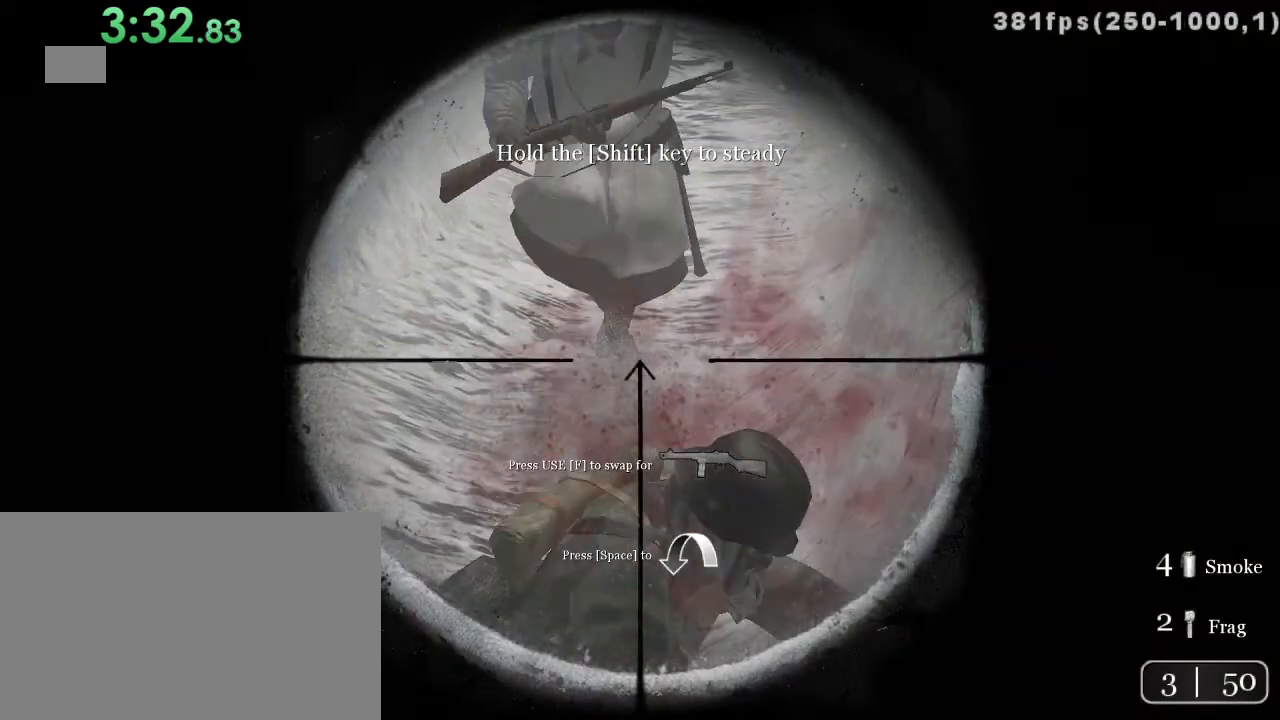
{"keys": [], "mouse": [], "events": [[17, "mouse_right", "down"], [83, "mouse_right", "up"], [117, "1", "down"], [267, "1", "up"]]}
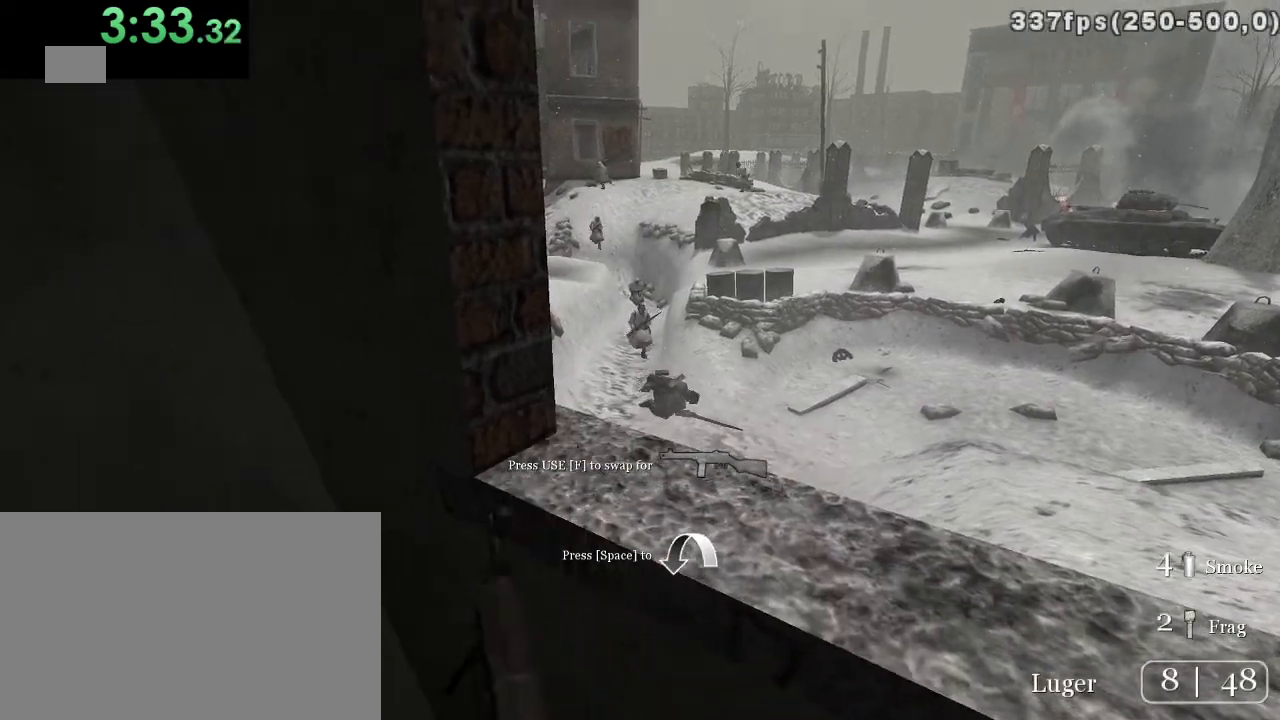
{"keys": ["a"], "mouse": [], "events": [[183, "c", "down"], [283, "c", "up"], [483, "a", "down"]]}
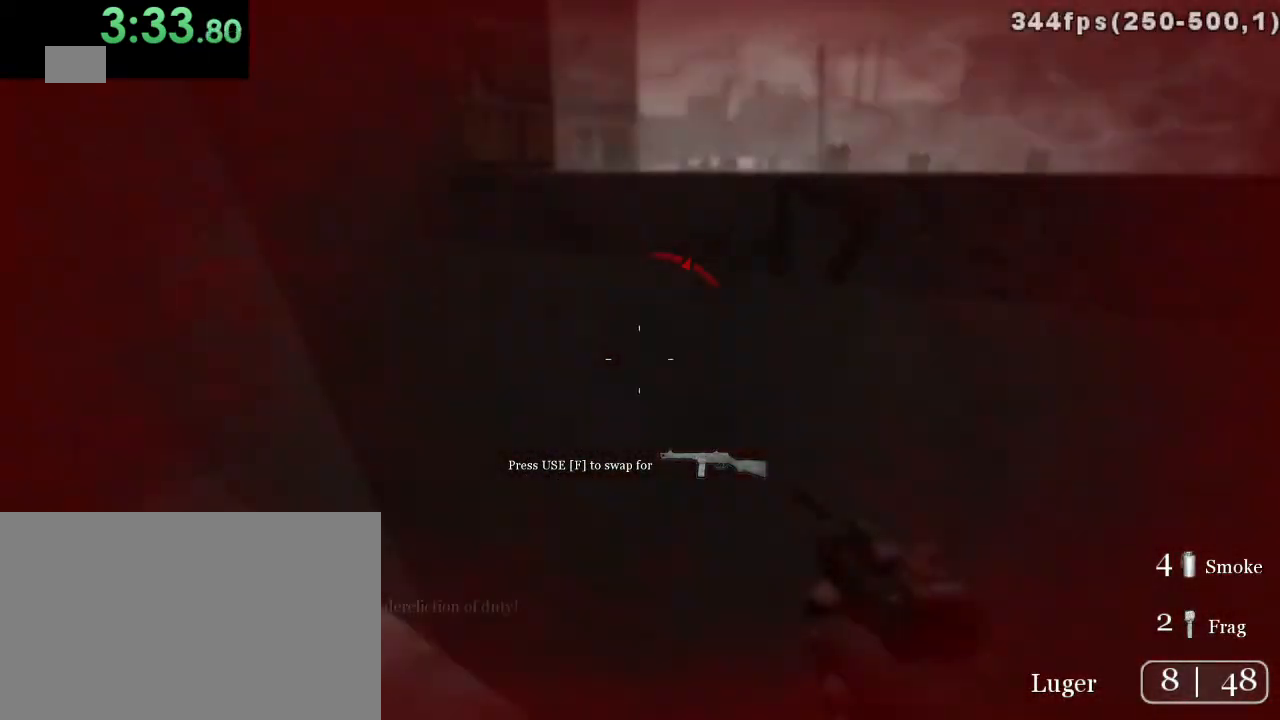
{"keys": ["a", "s"], "mouse": [], "events": [[200, "ctrl", "down"], [267, "ctrl", "up"], [483, "s", "down"]]}
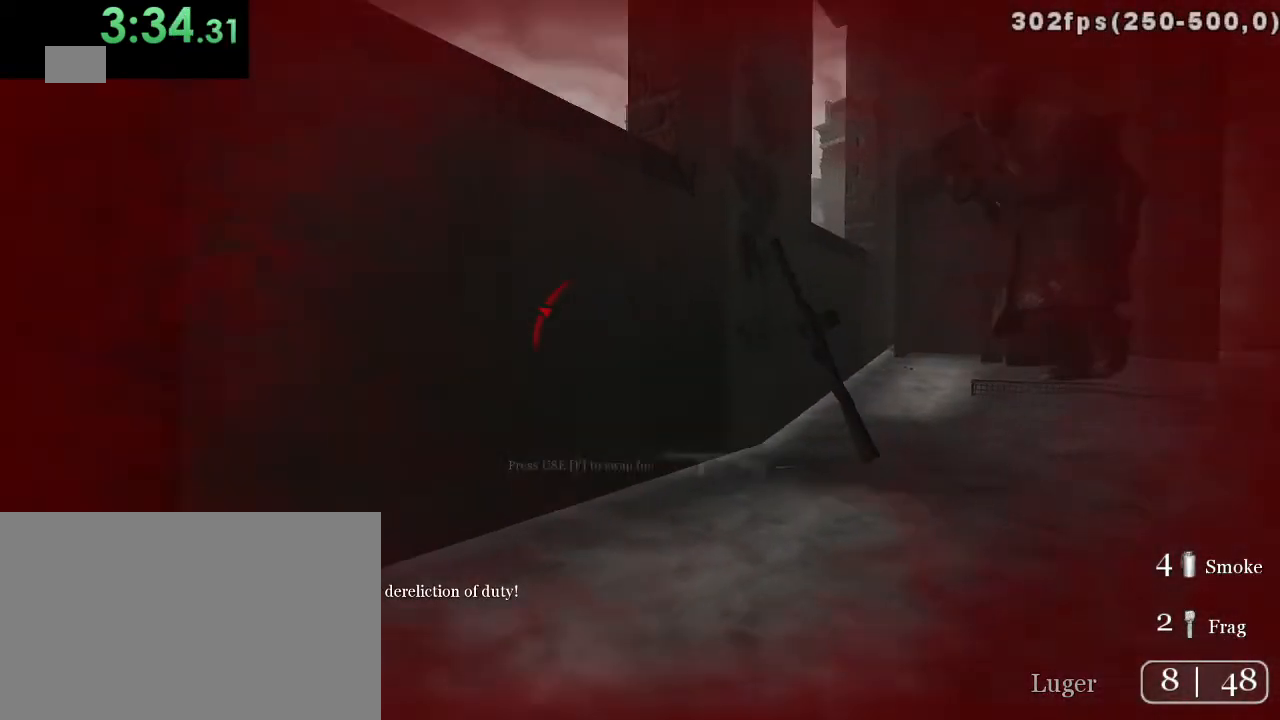
{"keys": ["a", "s"], "mouse": [], "events": [[17, "a", "up"], [400, "a", "down"]]}
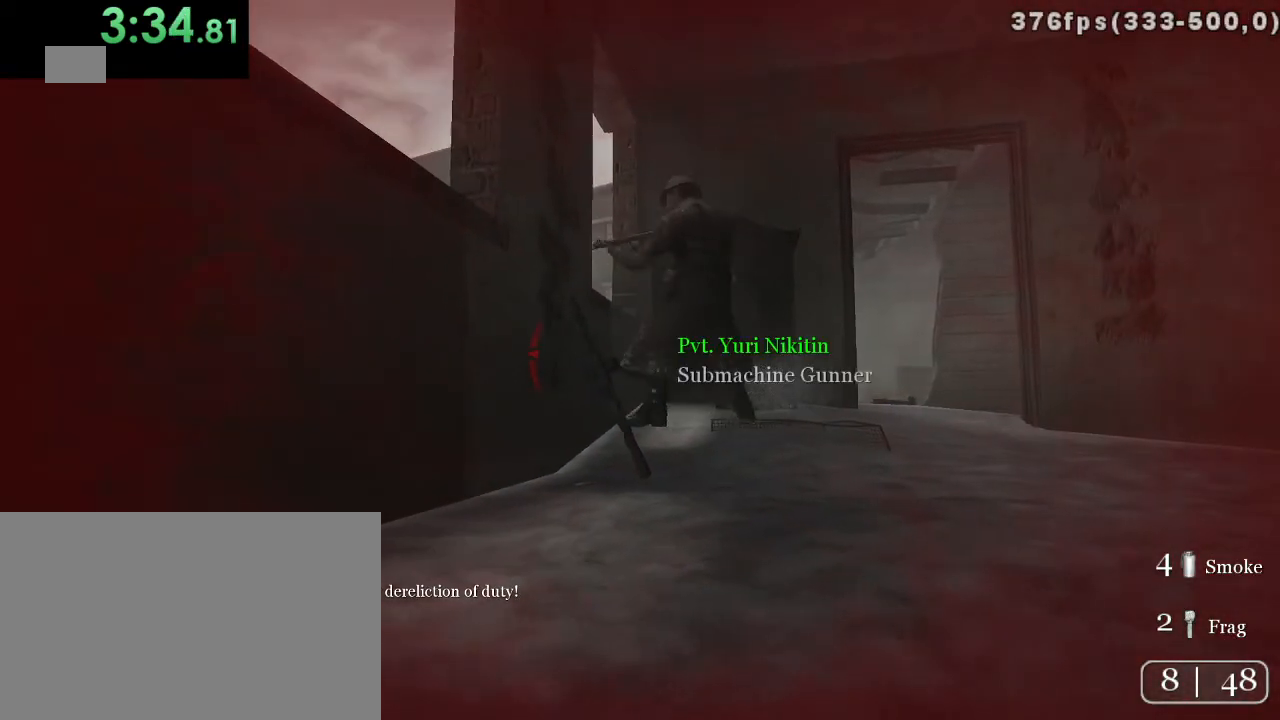
{"keys": ["a", "s"], "mouse": [], "events": [[133, "c", "down"], [283, "c", "up"]]}
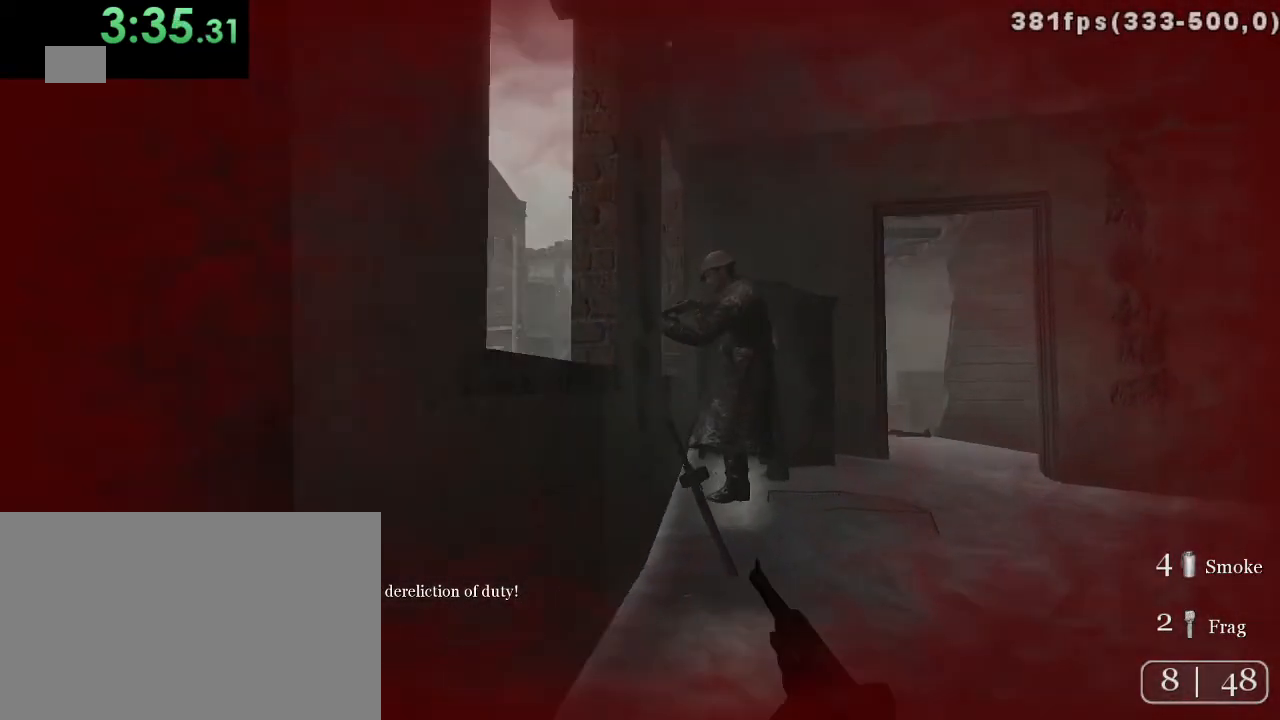
{"keys": ["w"], "mouse": [], "events": [[167, "a", "up"], [267, "s", "up"], [433, "w", "down"]]}
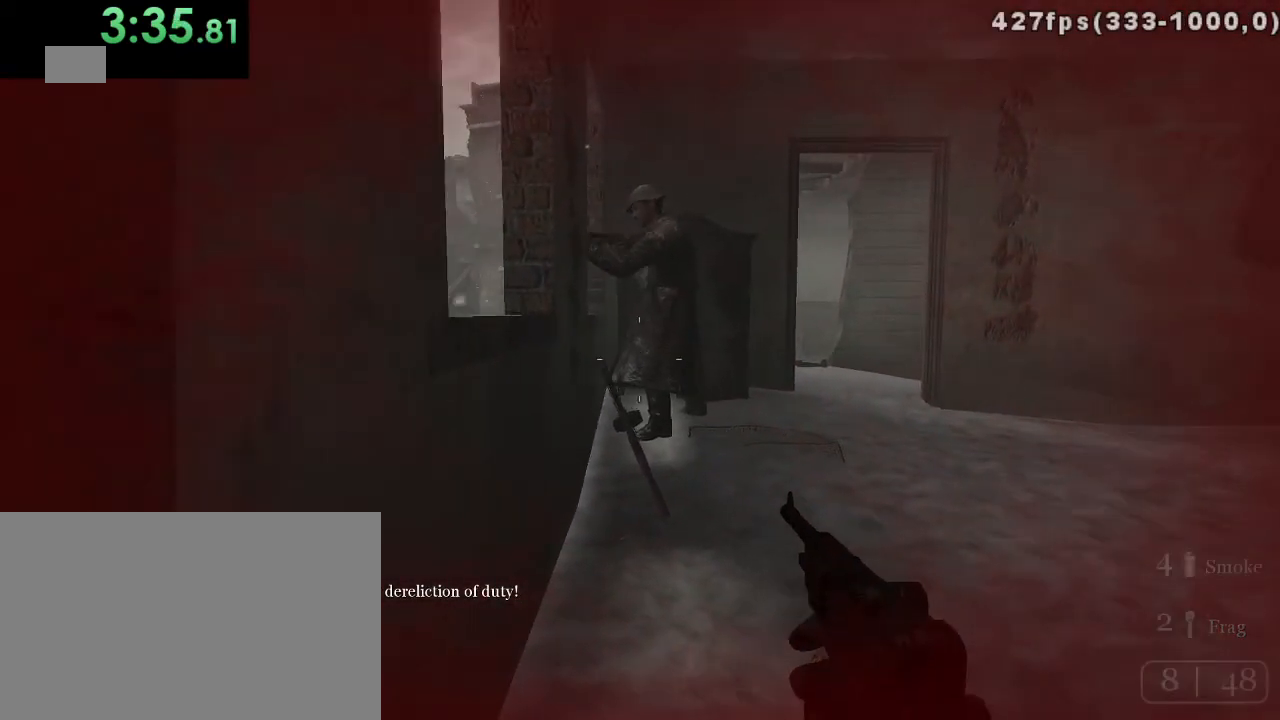
{"keys": ["f"], "mouse": [], "events": [[33, "d", "down"], [183, "d", "up"], [317, "w", "up"], [433, "f", "down"]]}
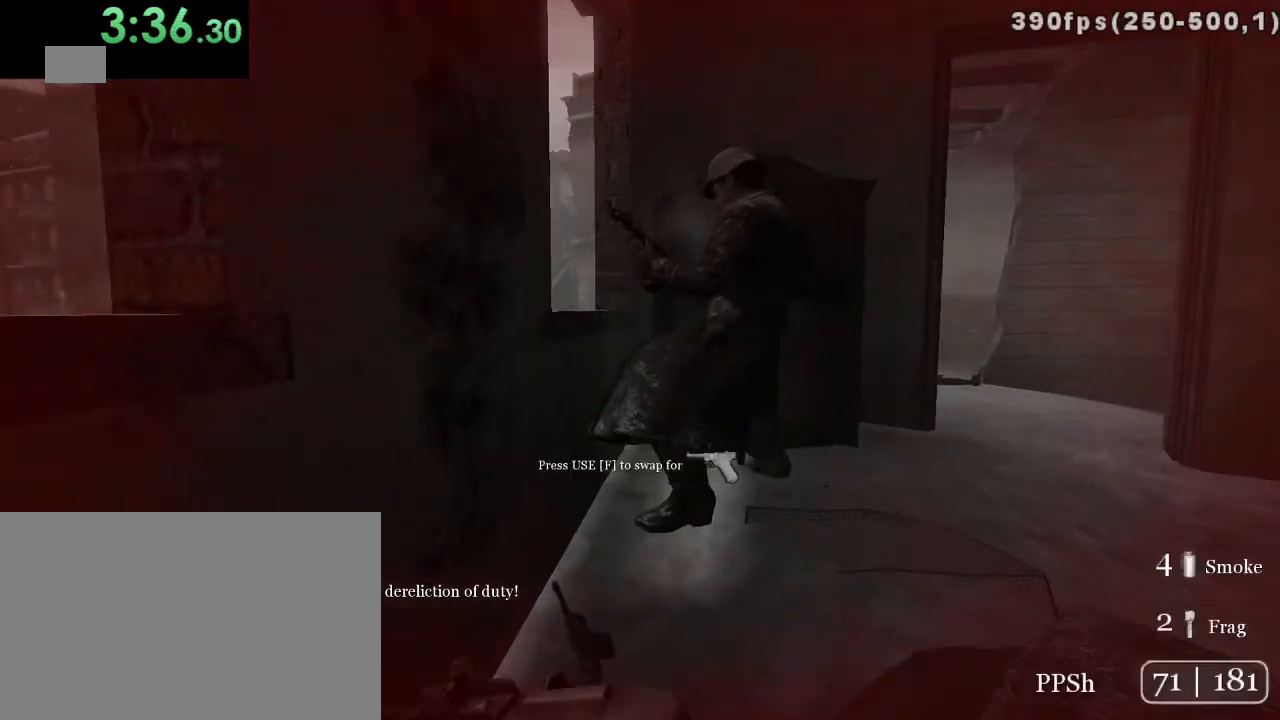
{"keys": ["s"], "mouse": [], "events": [[67, "f", "up"], [100, "s", "down"], [233, "a", "down"], [400, "a", "up"]]}
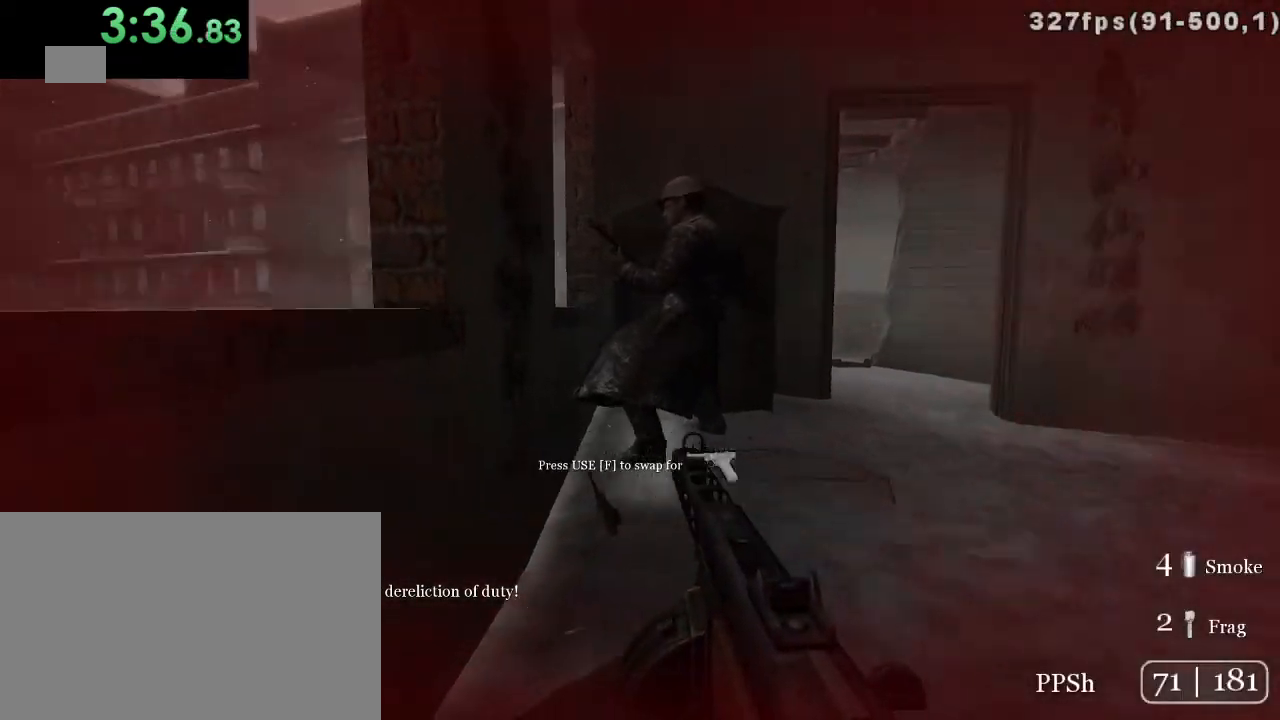
{"keys": [], "mouse": [], "events": [[183, "a", "down"], [417, "a", "up"], [500, "s", "up"]]}
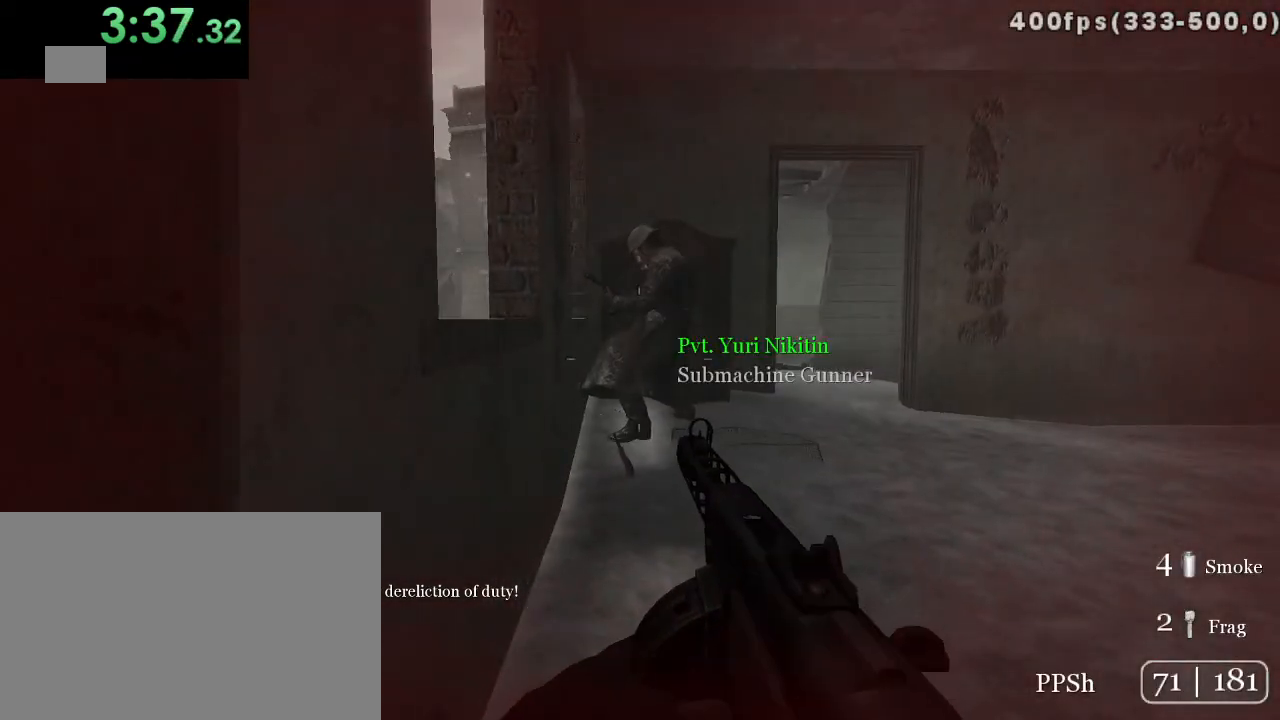
{"keys": [], "mouse": [], "events": []}
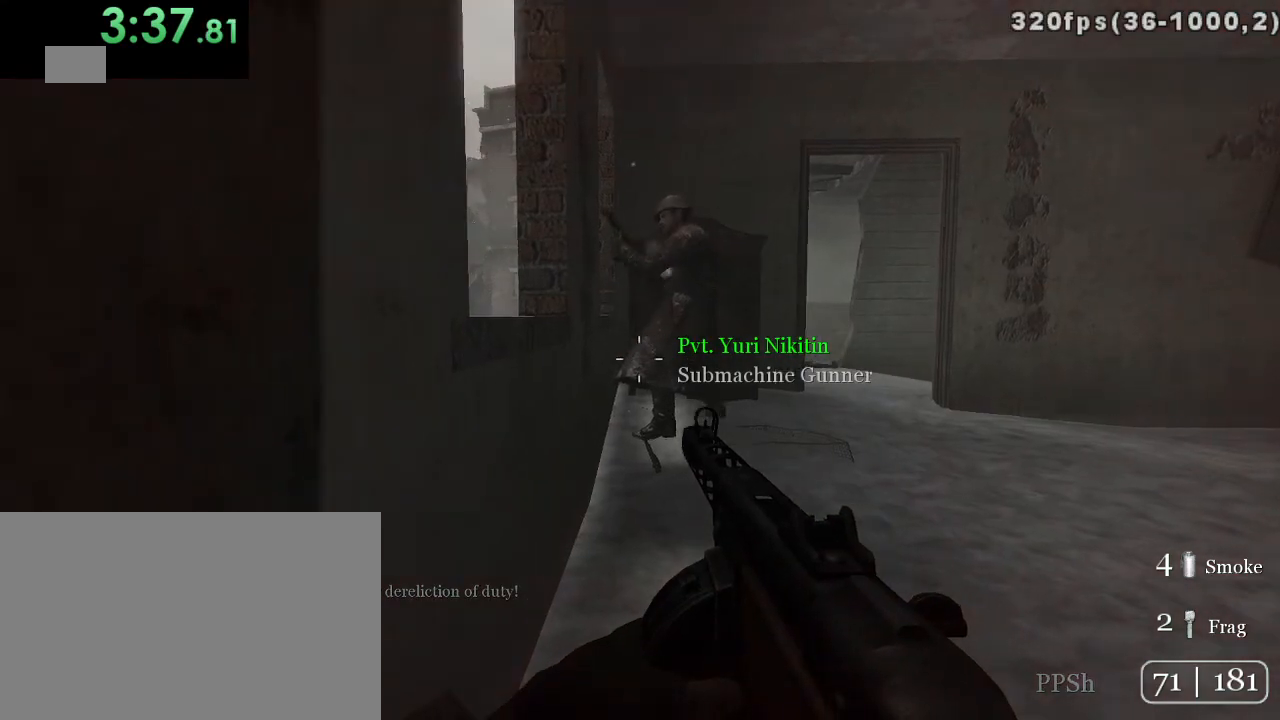
{"keys": [], "mouse": [], "events": [[150, "d", "down"], [217, "w", "down"], [383, "w", "up"], [433, "d", "up"]]}
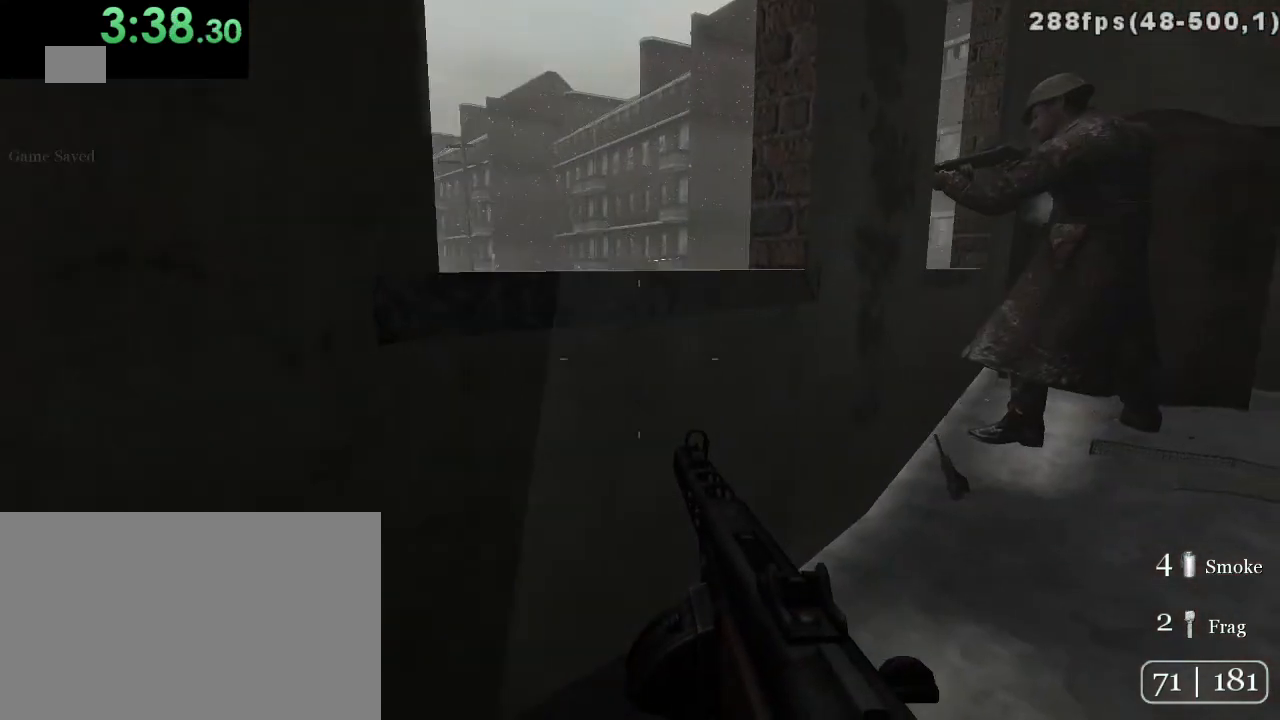
{"keys": ["d"], "mouse": [], "events": [[417, "d", "down"]]}
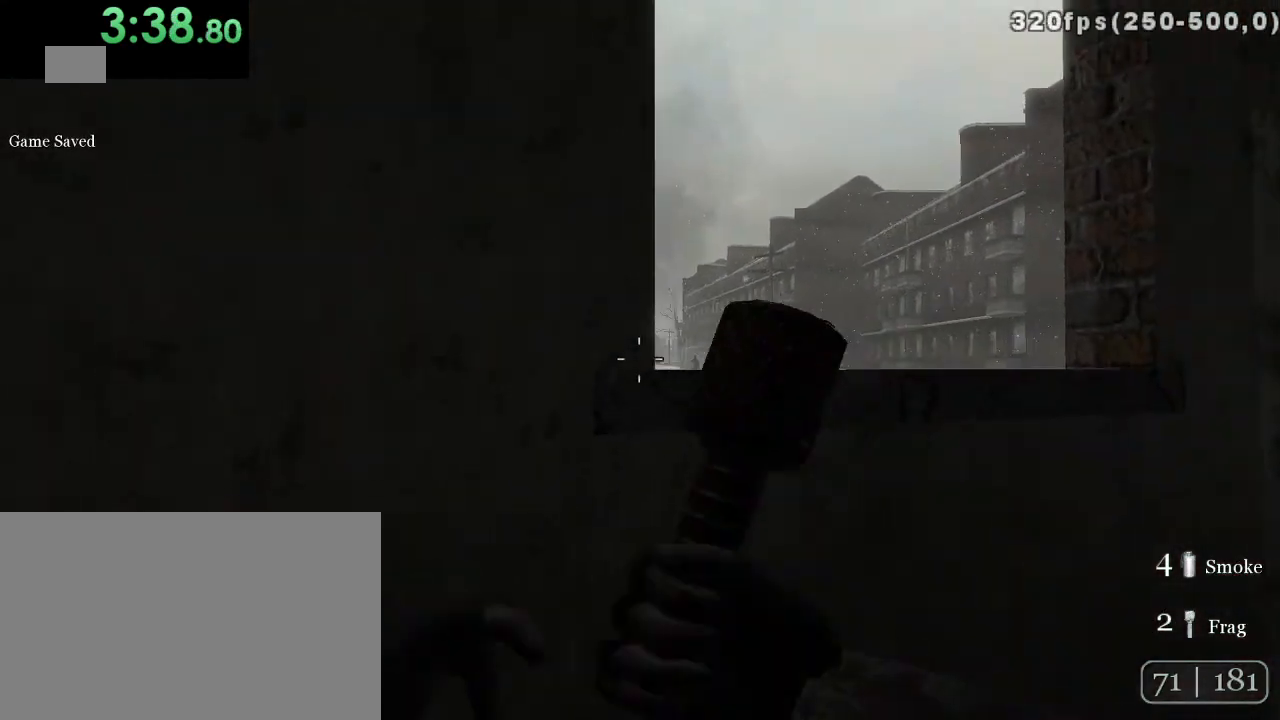
{"keys": ["a", "c"], "mouse": [], "events": [[33, "space", "down"], [133, "space", "up"], [250, "d", "up"], [333, "a", "down"], [450, "c", "down"]]}
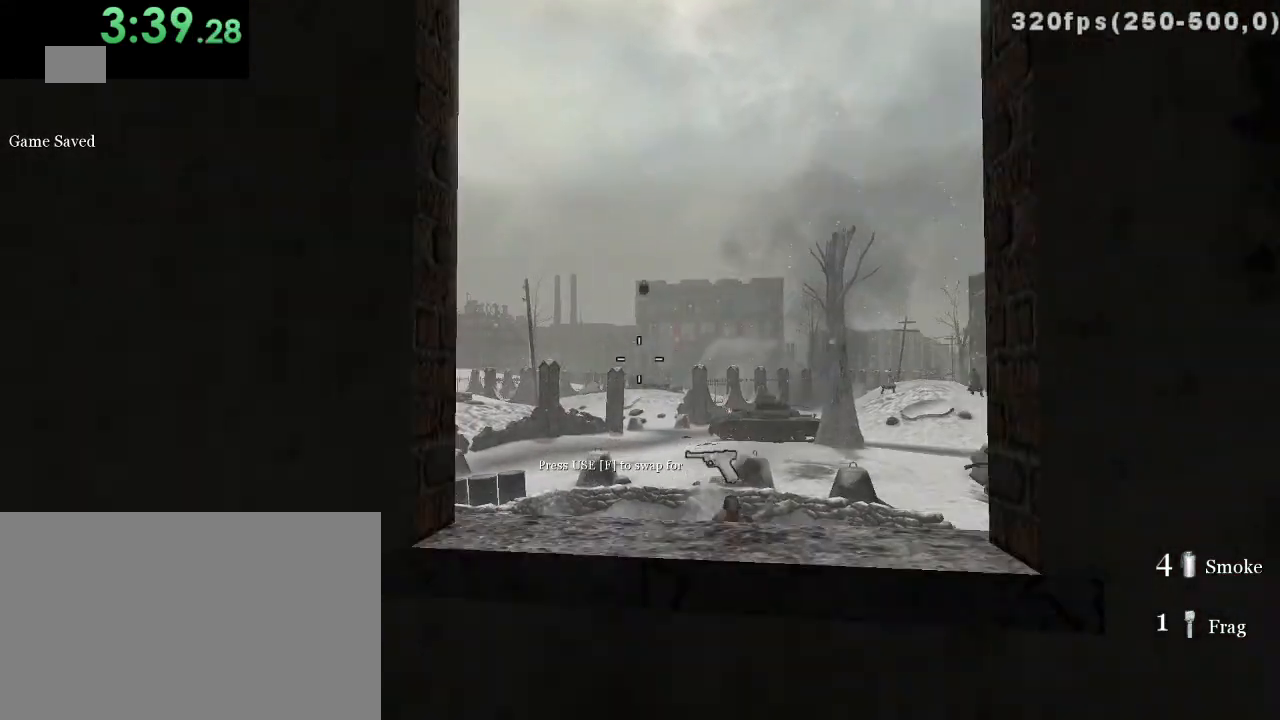
{"keys": ["space"], "mouse": [], "events": [[83, "a", "up"], [83, "c", "up"], [300, "w", "down"], [400, "space", "down"], [433, "w", "up"]]}
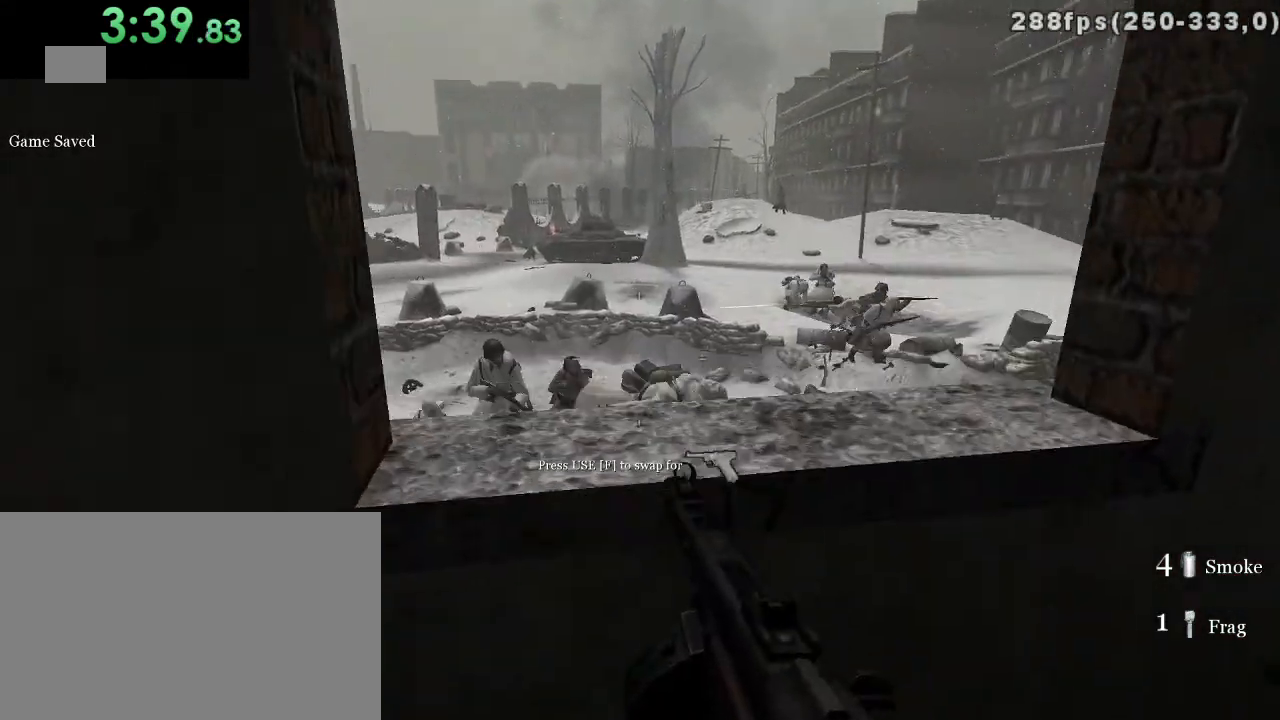
{"keys": ["s"], "mouse": [], "events": [[17, "space", "up"], [317, "s", "down"]]}
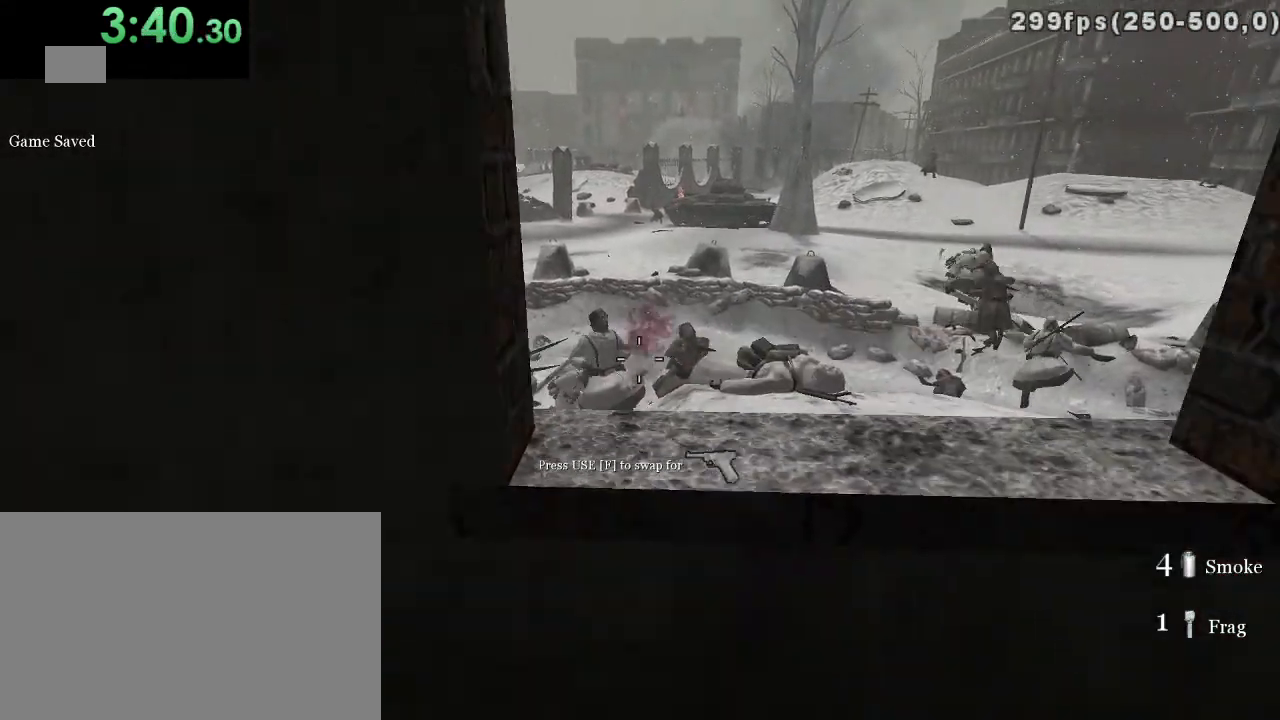
{"keys": ["a"], "mouse": [], "events": [[67, "c", "down"], [133, "a", "down"], [167, "c", "up"], [217, "s", "up"]]}